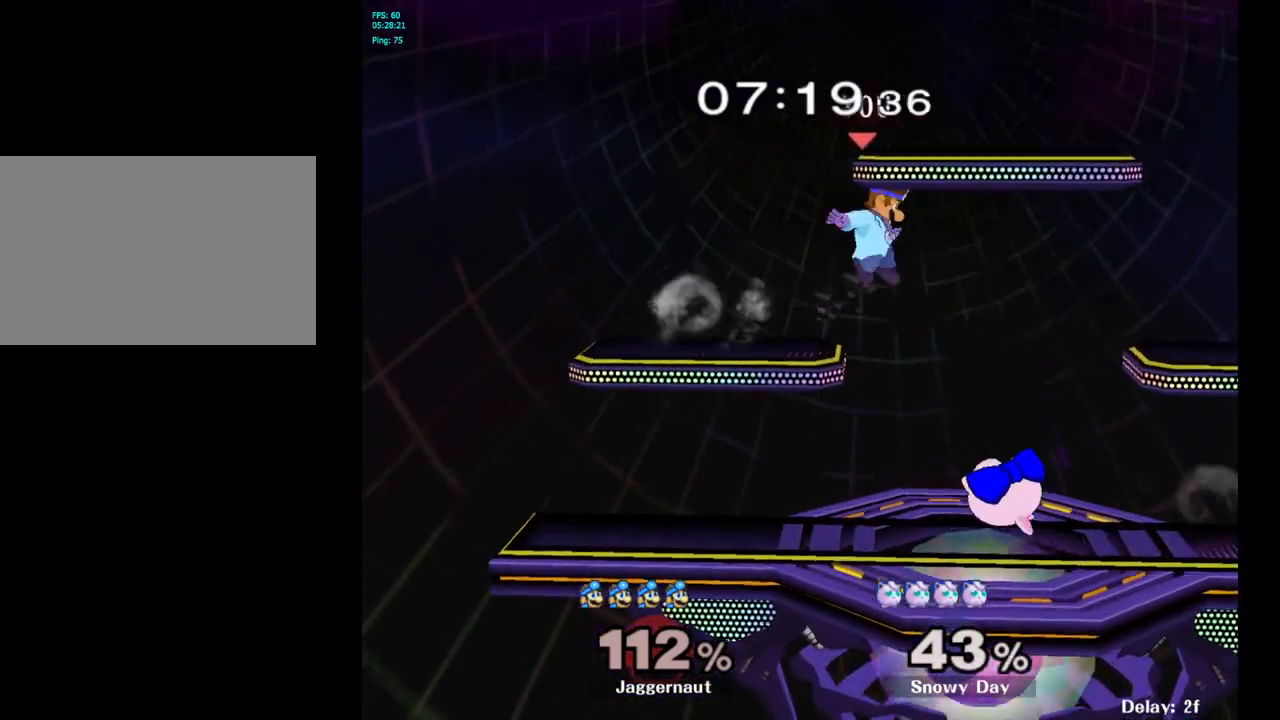
Gameplay with a controller (Nintendo layout); each line is a JSON object with the inputs held at the frame after it. "events" lists button and stick changes between this image and that frame as [ms after this image, input, new state], when the widget could be followed in between. Not read: L3 R3.
{"buttons": ["R1"], "left_stick": "right", "right_stick": "center", "events": [[33, "left_stick", "center"], [33, "right_stick", "center"], [200, "left_stick", "down"], [383, "left_stick", "right"], [417, "R1", "down"]]}
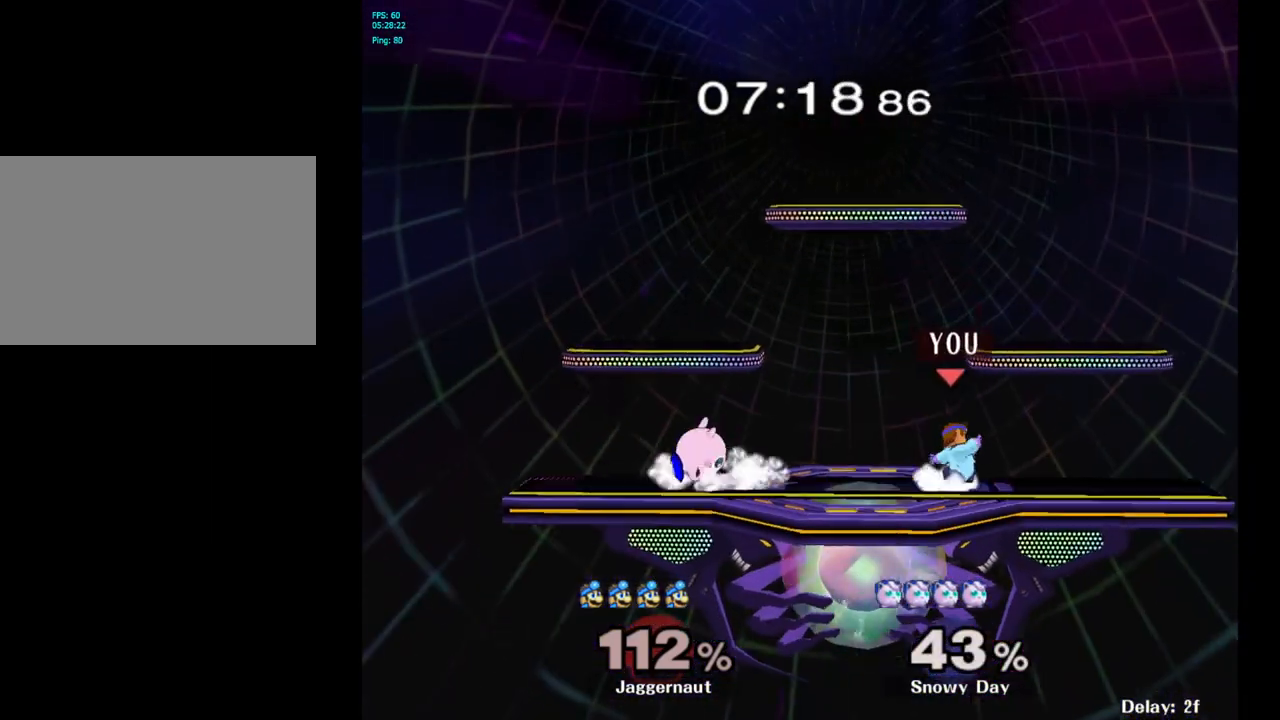
{"buttons": [], "left_stick": "center", "right_stick": "center", "events": [[33, "R1", "up"], [67, "left_stick", "center"], [283, "left_stick", "left"], [367, "Y", "down"], [383, "Y", "up"], [383, "left_stick", "center"]]}
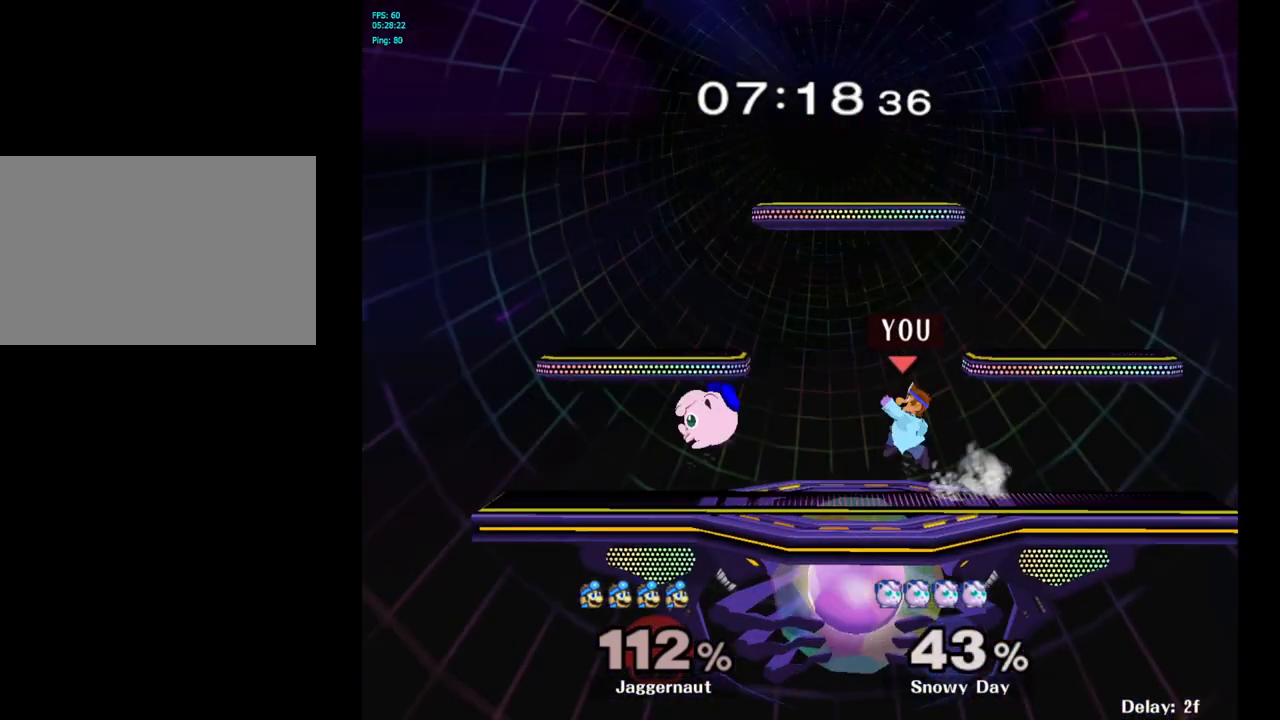
{"buttons": ["R1"], "left_stick": "down-left", "right_stick": "center", "events": [[17, "A", "down"], [133, "A", "up"], [183, "left_stick", "left"], [383, "left_stick", "down-left"], [400, "R1", "down"]]}
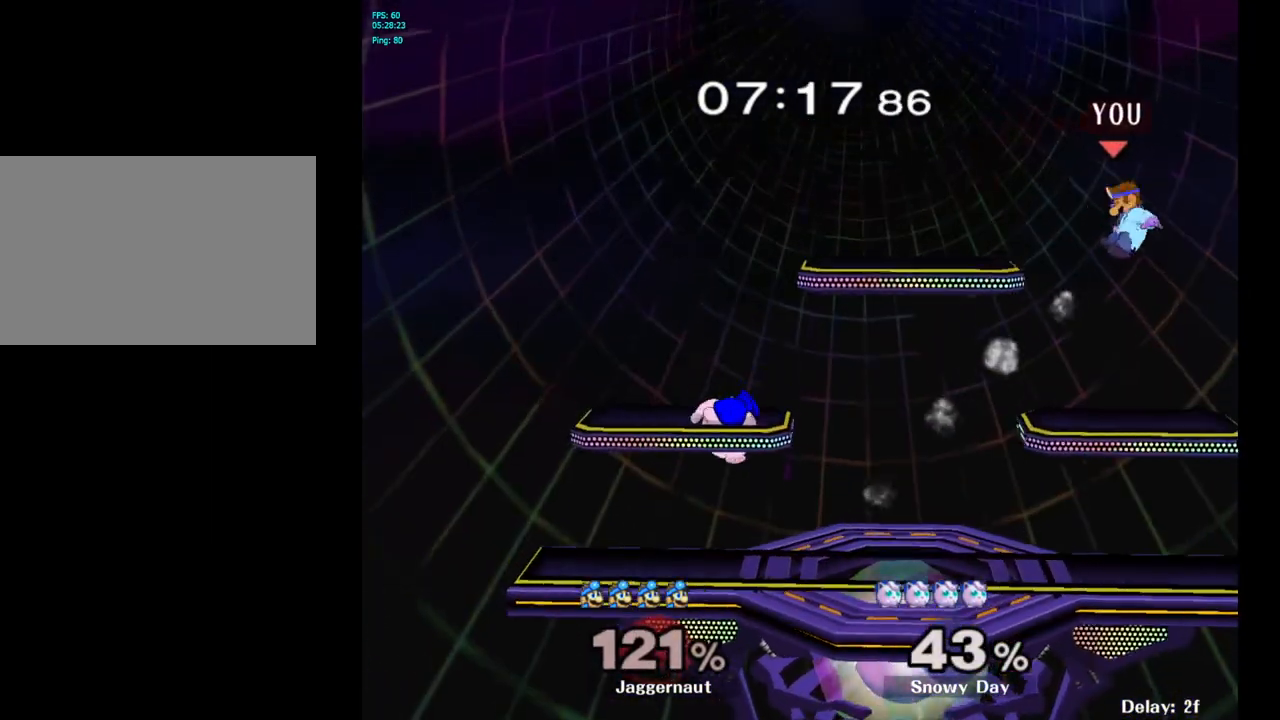
{"buttons": [], "left_stick": "left", "right_stick": "center", "events": [[33, "R1", "up"], [67, "left_stick", "center"], [217, "left_stick", "left"]]}
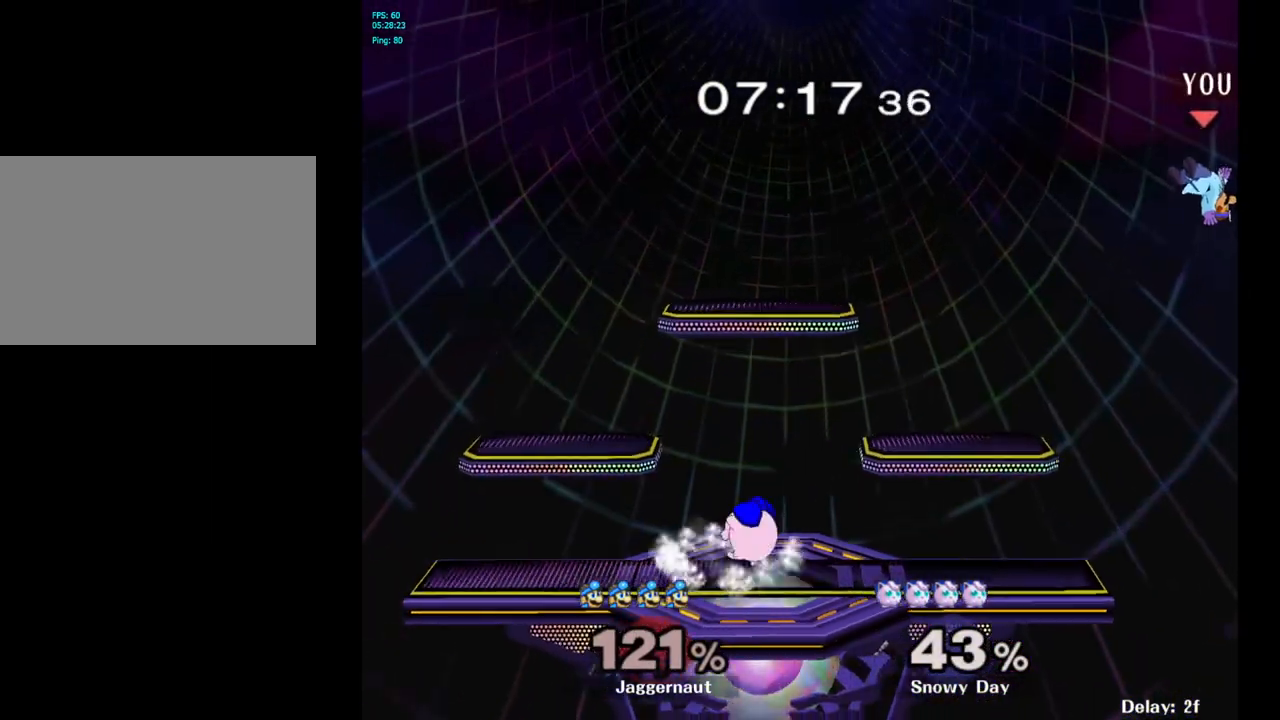
{"buttons": ["B"], "left_stick": "left", "right_stick": "center", "events": [[317, "B", "down"], [317, "left_stick", "center"], [383, "B", "up"], [450, "B", "down"], [500, "left_stick", "left"]]}
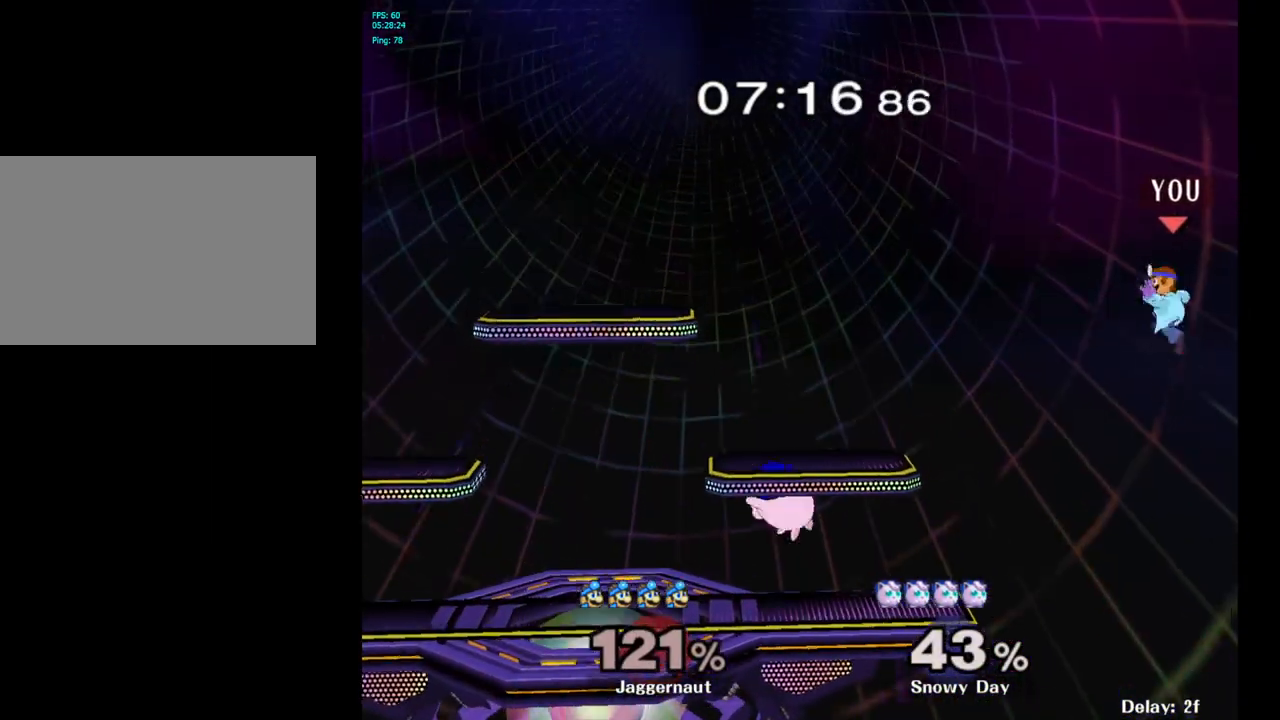
{"buttons": [], "left_stick": "left", "right_stick": "center", "events": [[33, "B", "up"], [317, "left_stick", "center"], [367, "left_stick", "left"]]}
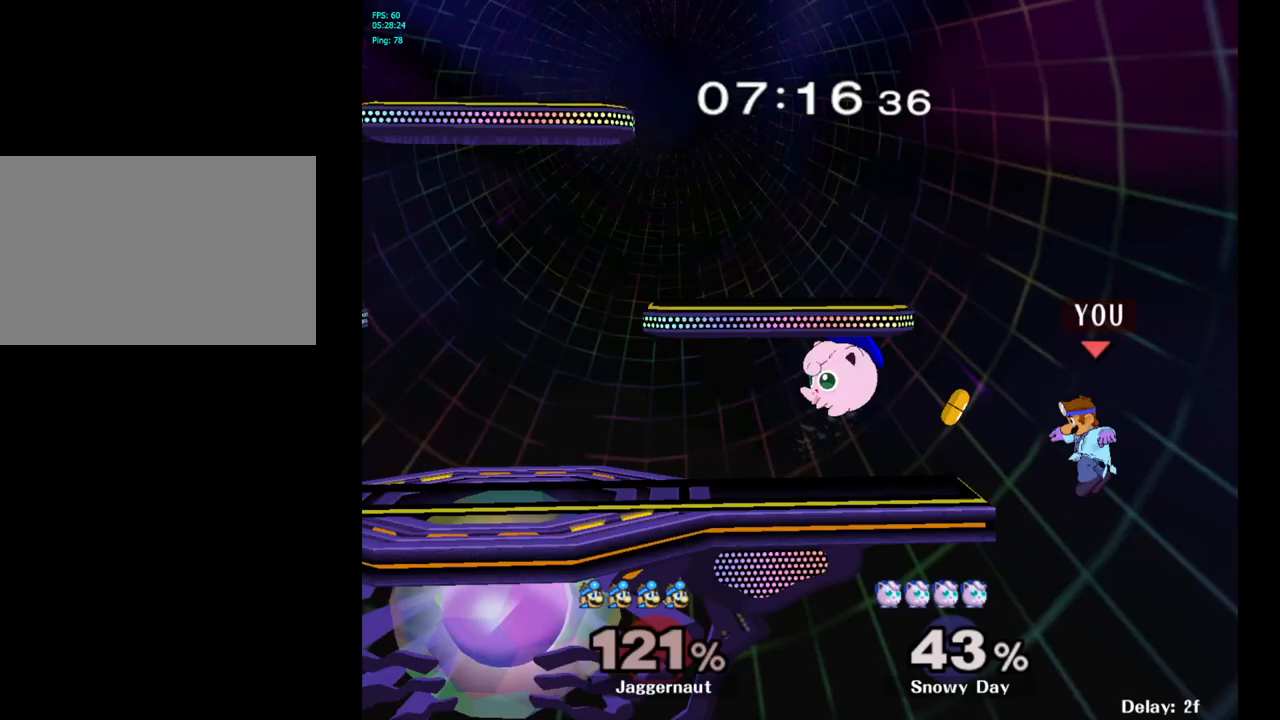
{"buttons": ["Y"], "left_stick": "center", "right_stick": "center", "events": [[133, "left_stick", "center"], [283, "left_stick", "right"], [367, "left_stick", "left"], [383, "Y", "down"], [417, "left_stick", "center"]]}
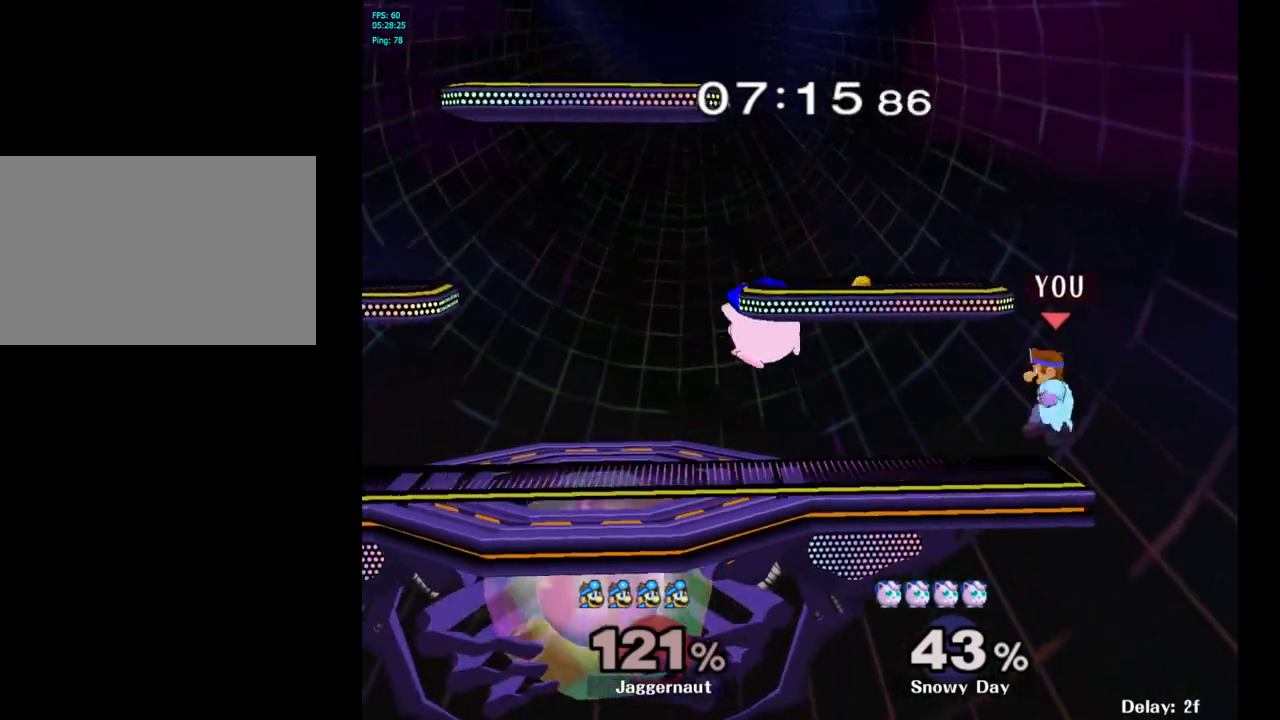
{"buttons": [], "left_stick": "right", "right_stick": "center", "events": [[17, "A", "down"], [150, "left_stick", "right"], [183, "A", "up"], [183, "Y", "up"]]}
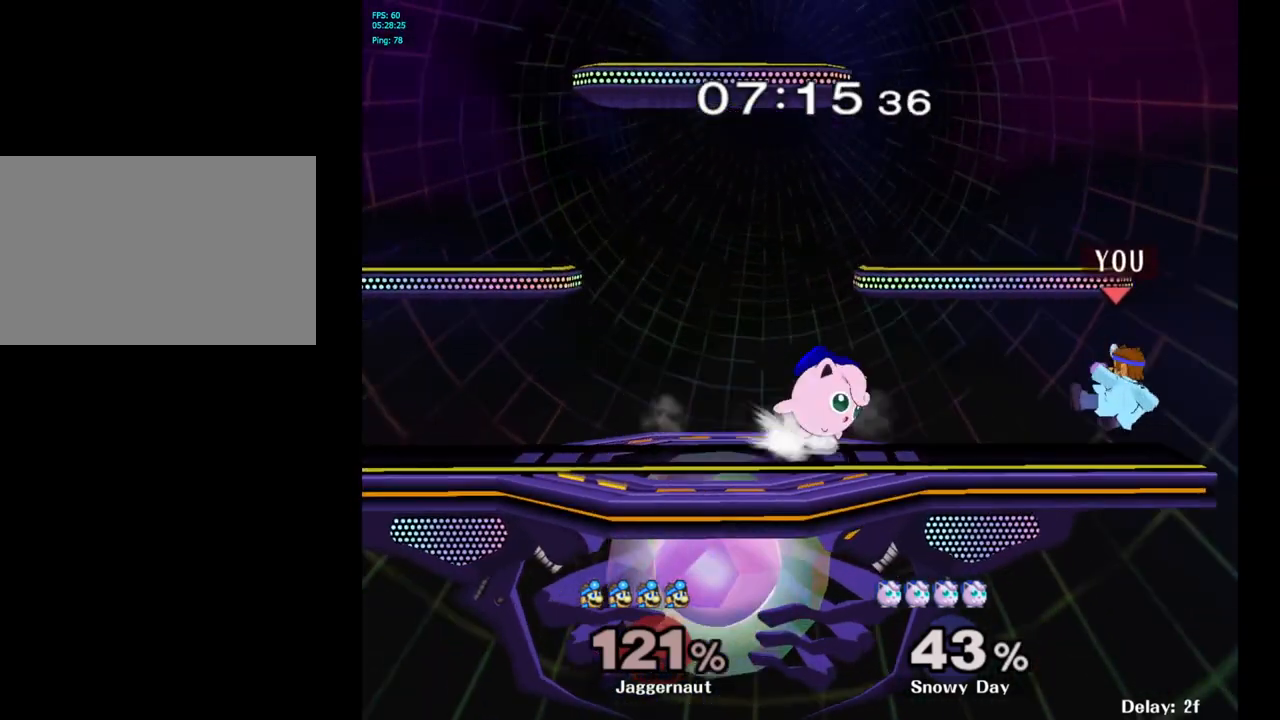
{"buttons": ["A"], "left_stick": "left", "right_stick": "center", "events": [[17, "R1", "down"], [83, "left_stick", "center"], [133, "R1", "up"], [367, "left_stick", "left"], [500, "A", "down"]]}
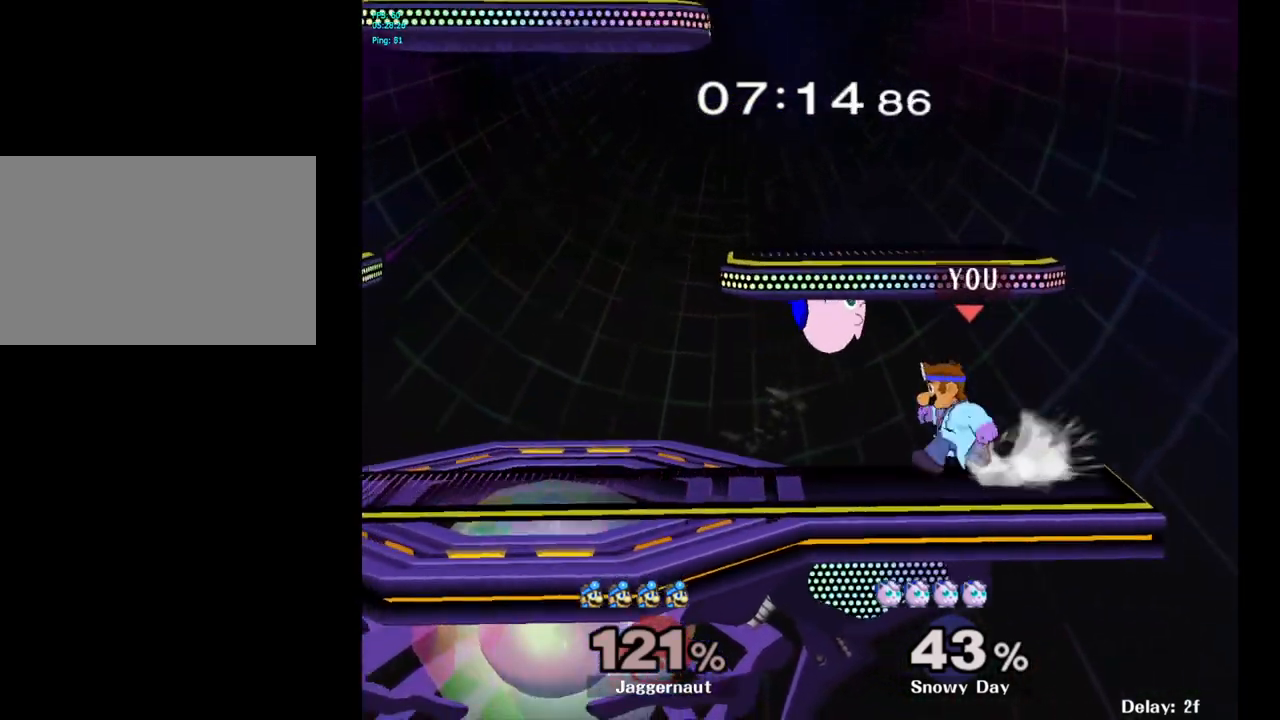
{"buttons": [], "left_stick": "center", "right_stick": "center", "events": [[17, "left_stick", "center"], [117, "A", "up"]]}
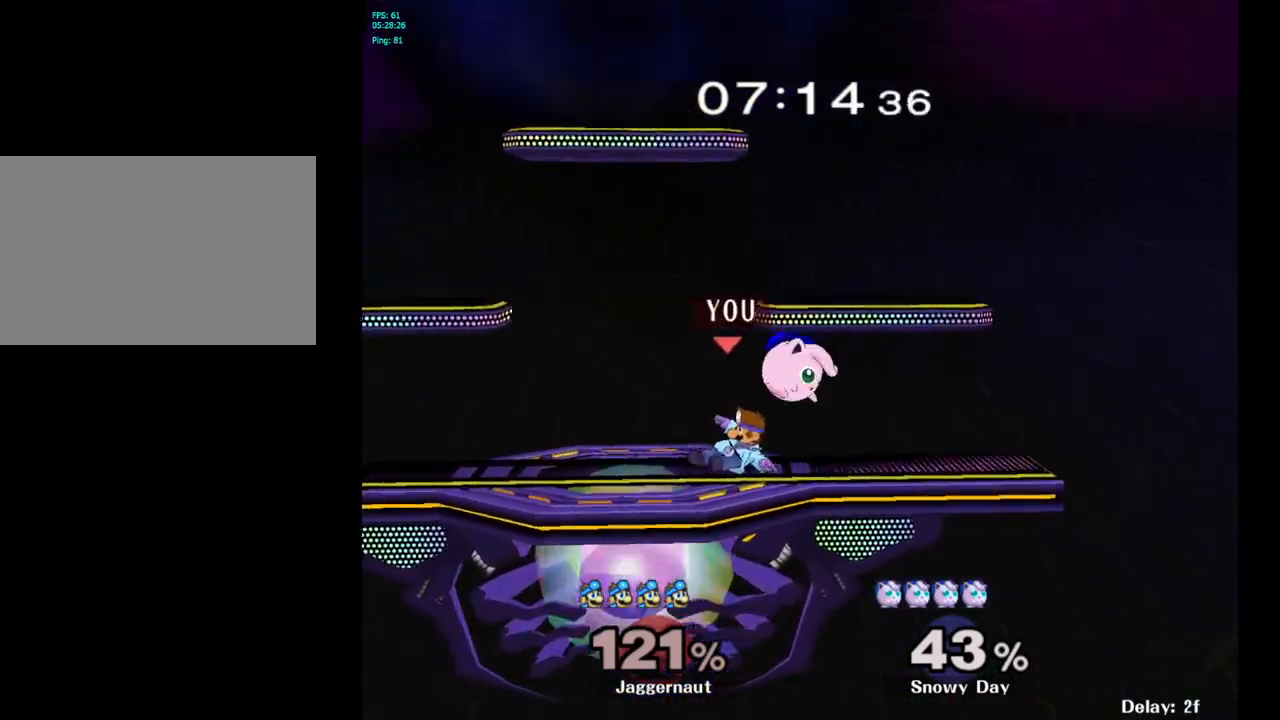
{"buttons": ["R1"], "left_stick": "center", "right_stick": "center", "events": [[200, "R1", "down"]]}
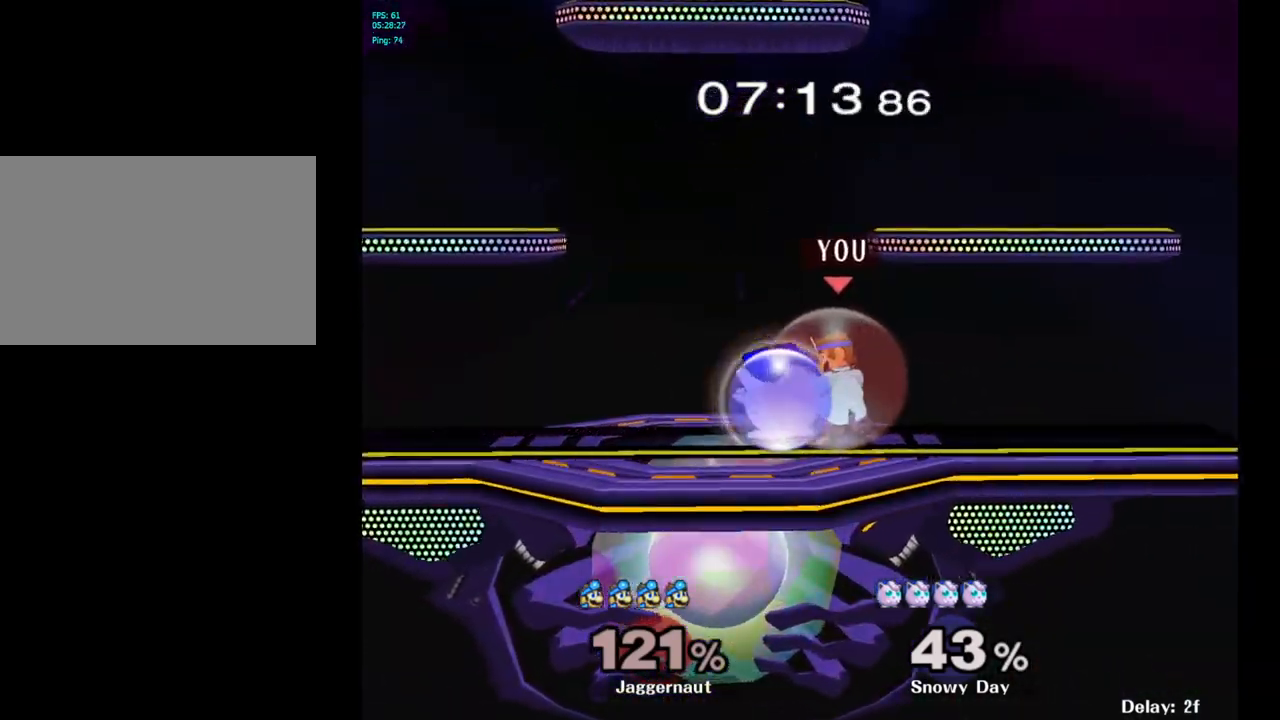
{"buttons": [], "left_stick": "down", "right_stick": "center", "events": [[183, "A", "down"], [283, "A", "up"], [417, "R1", "up"], [450, "left_stick", "down"]]}
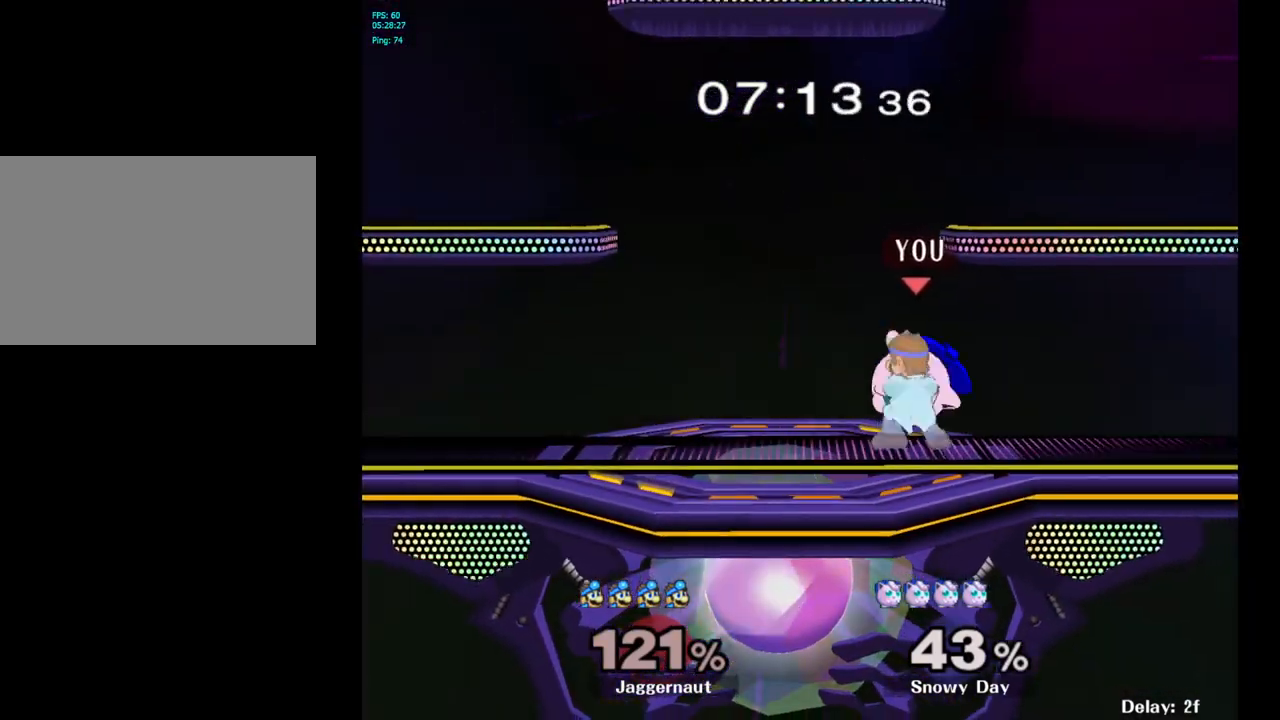
{"buttons": [], "left_stick": "left", "right_stick": "center", "events": [[183, "left_stick", "center"], [483, "left_stick", "left"]]}
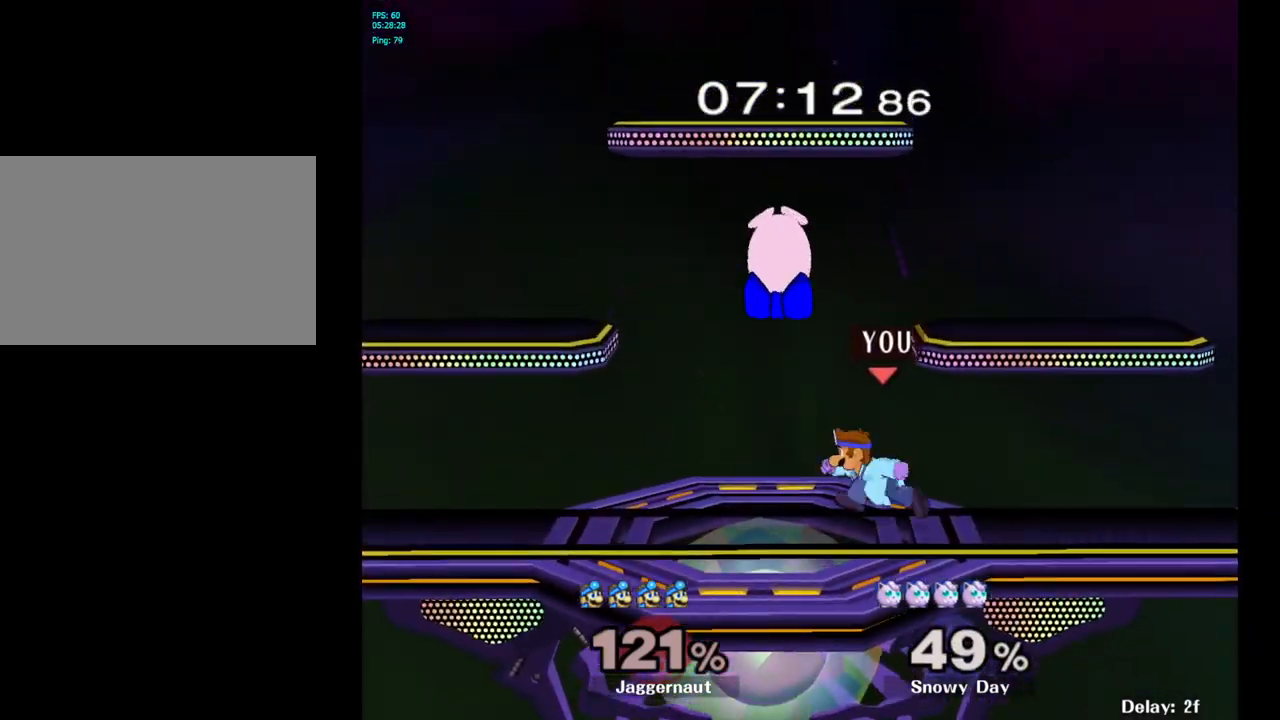
{"buttons": [], "left_stick": "right", "right_stick": "center", "events": [[33, "Y", "down"], [67, "left_stick", "center"], [133, "A", "down"], [200, "Y", "up"], [283, "A", "up"], [283, "left_stick", "right"]]}
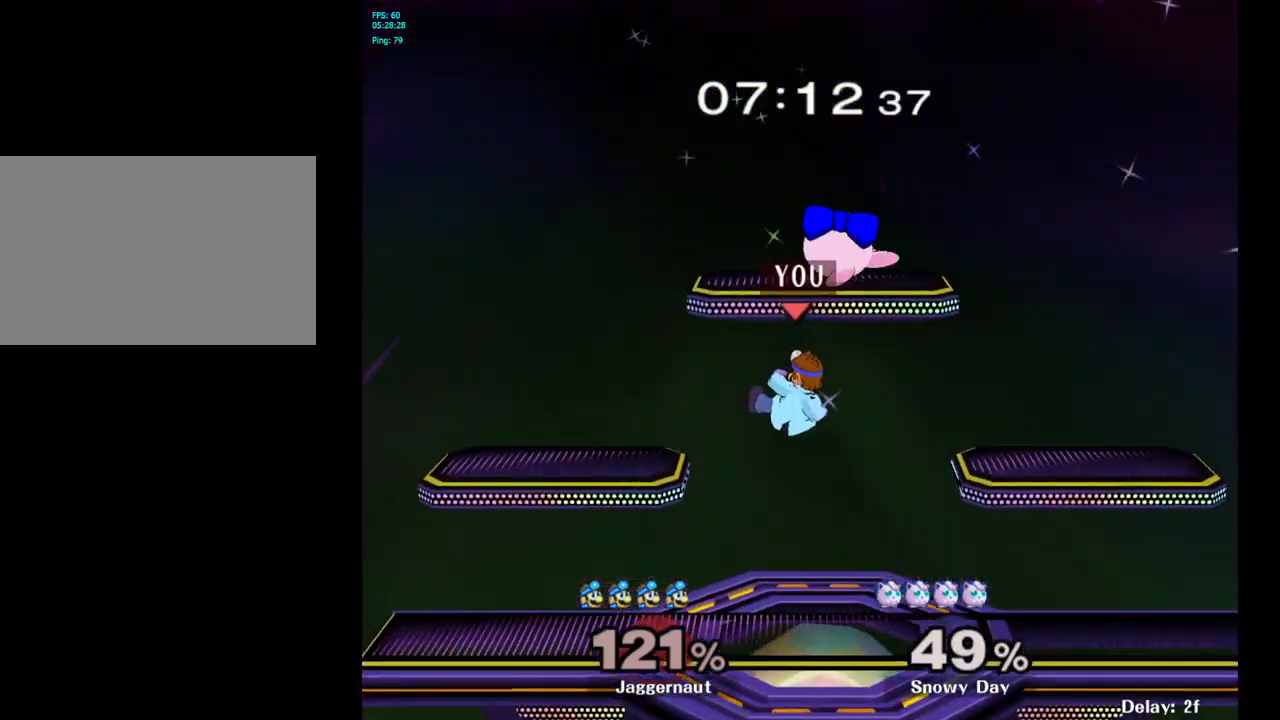
{"buttons": [], "left_stick": "center", "right_stick": "center", "events": [[267, "left_stick", "left"], [483, "left_stick", "center"]]}
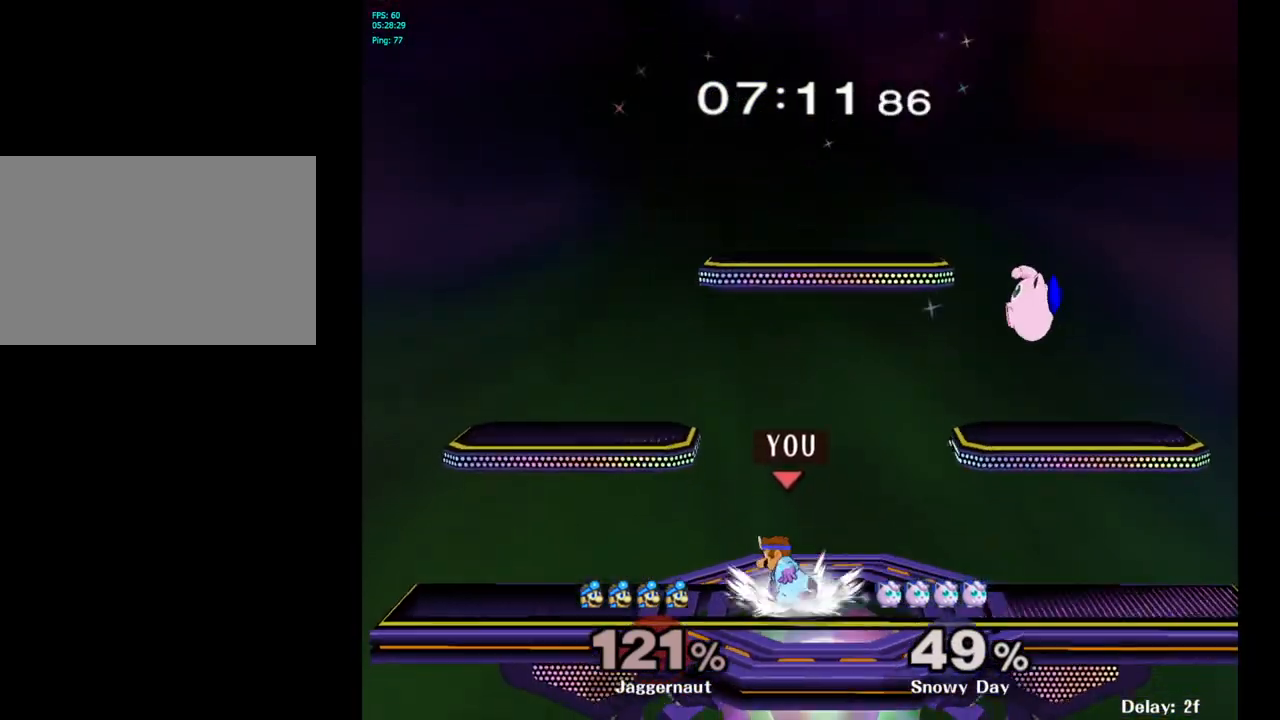
{"buttons": [], "left_stick": "up", "right_stick": "center", "events": [[67, "left_stick", "left"], [167, "left_stick", "right"], [250, "Y", "down"], [333, "left_stick", "up"], [350, "A", "down"], [400, "Y", "up"], [467, "A", "up"]]}
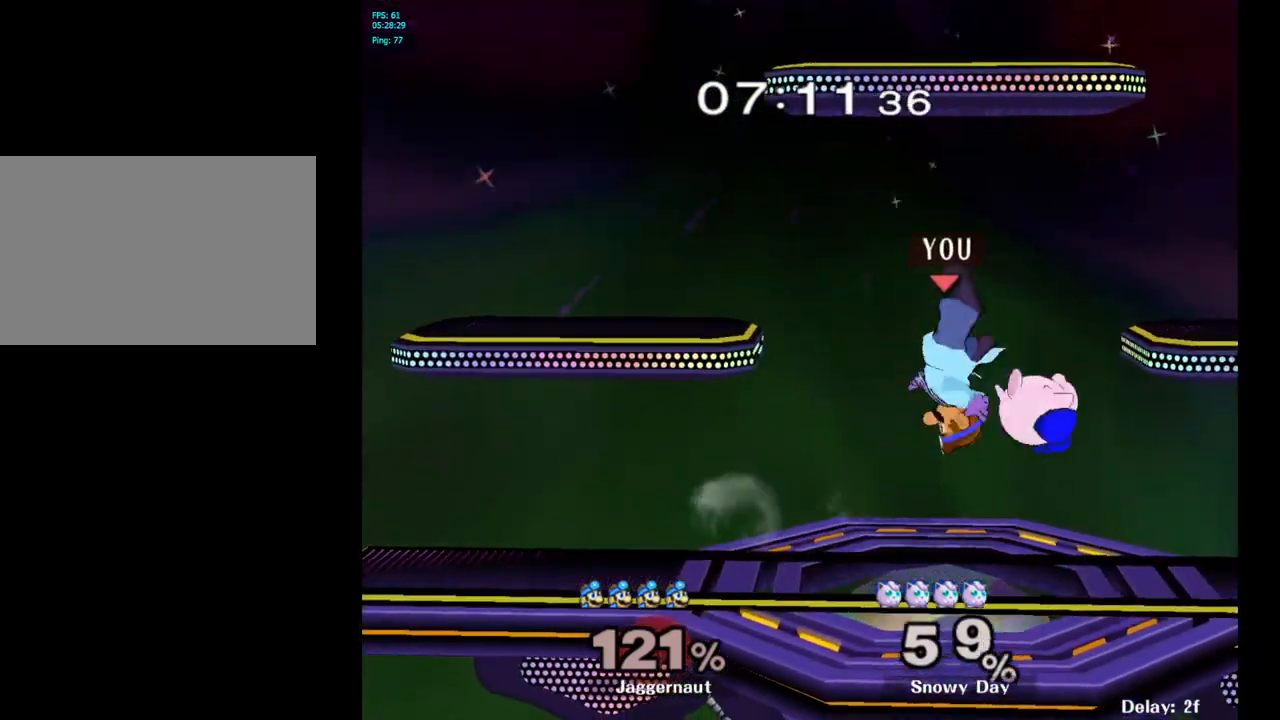
{"buttons": [], "left_stick": "up-right", "right_stick": "center", "events": [[67, "left_stick", "up-right"], [250, "left_stick", "center"], [450, "left_stick", "up-right"]]}
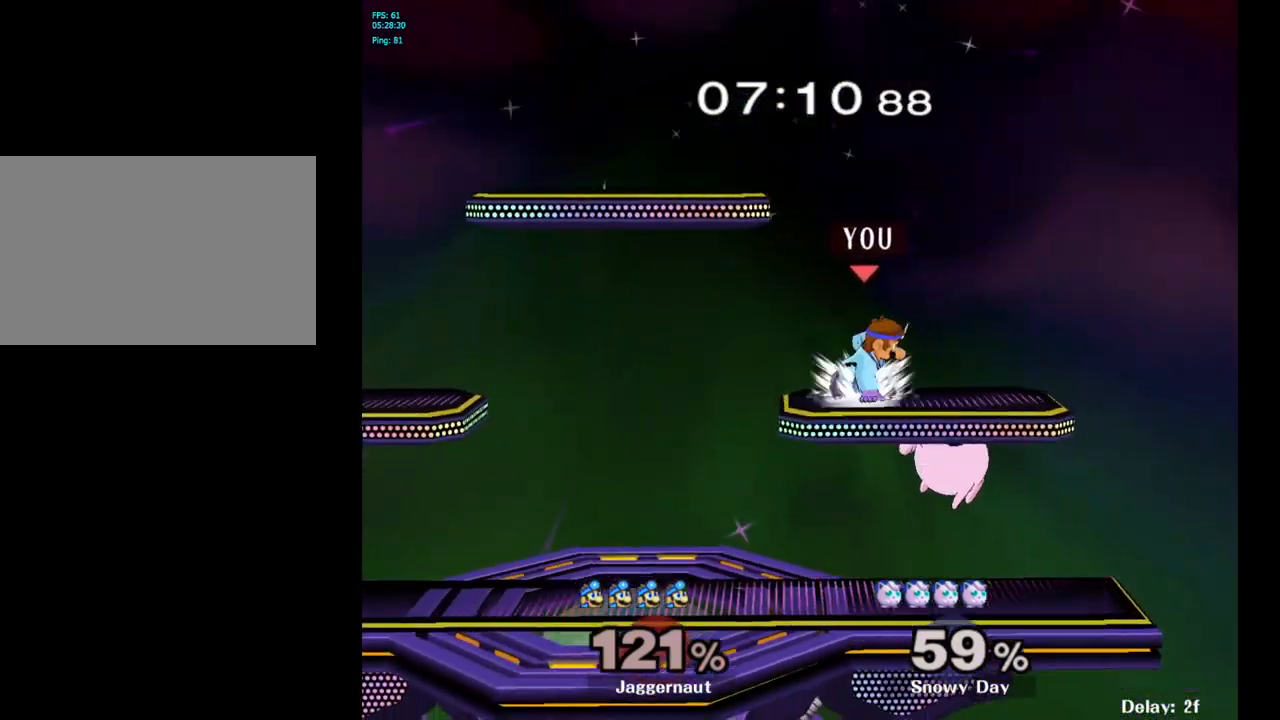
{"buttons": ["Y", "R1"], "left_stick": "center", "right_stick": "center", "events": [[17, "left_stick", "center"], [133, "R1", "down"], [417, "Y", "down"]]}
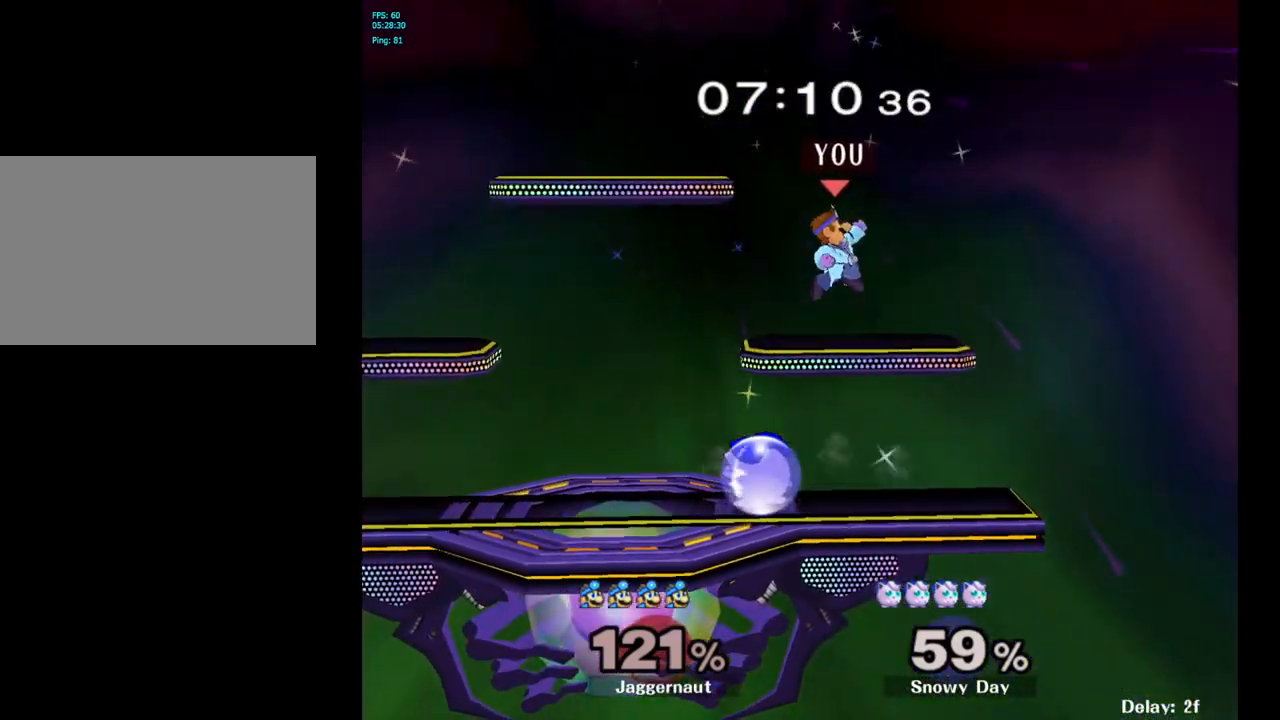
{"buttons": [], "left_stick": "down", "right_stick": "center", "events": [[67, "left_stick", "left"], [117, "Y", "up"], [200, "R1", "up"], [383, "right_stick", "down"], [417, "left_stick", "down"], [467, "right_stick", "center"]]}
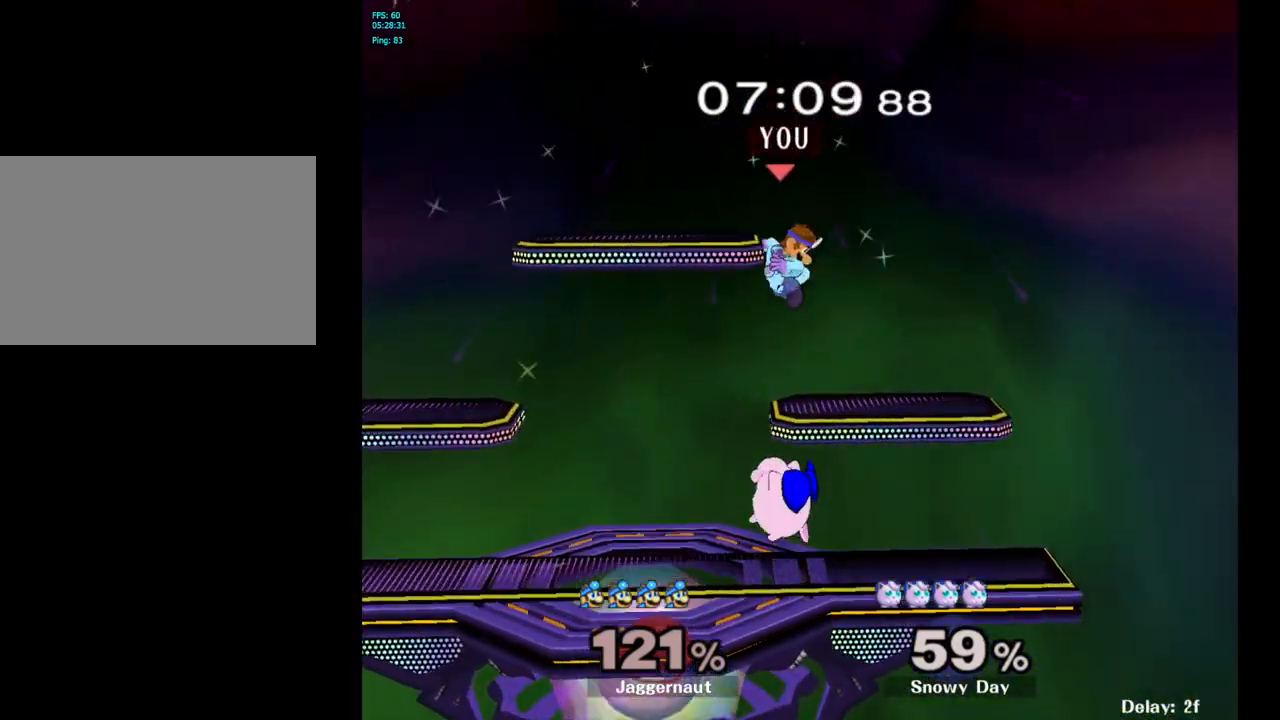
{"buttons": ["R1"], "left_stick": "up-left", "right_stick": "center", "events": [[67, "left_stick", "right"], [383, "R1", "down"], [450, "left_stick", "up-left"]]}
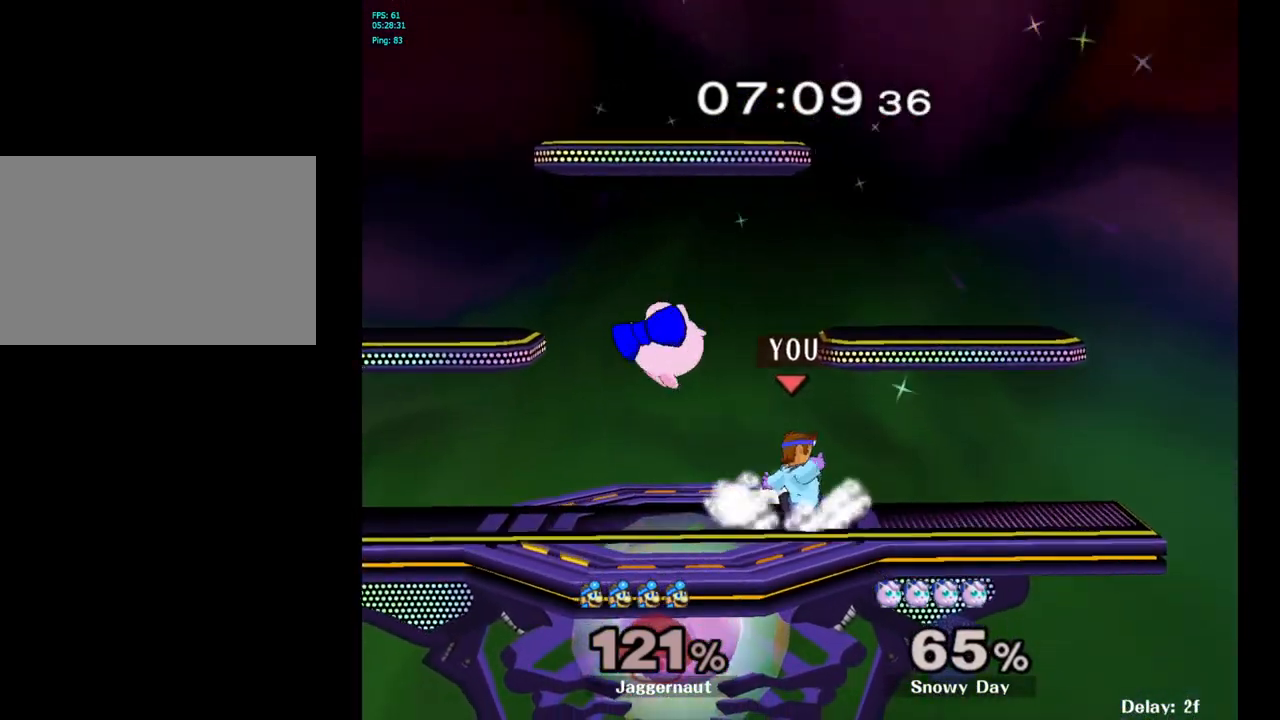
{"buttons": [], "left_stick": "up-left", "right_stick": "center", "events": [[50, "R1", "up"], [283, "A", "down"], [333, "A", "up"]]}
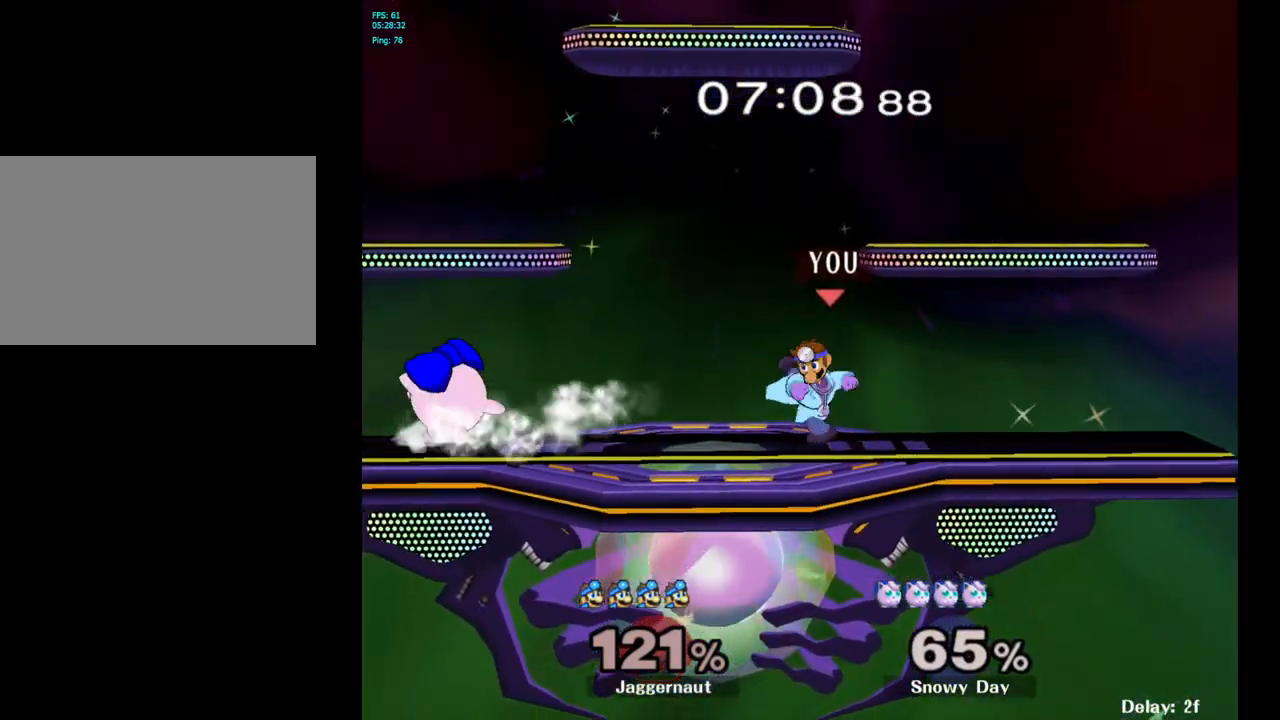
{"buttons": ["Y", "R1"], "left_stick": "down-right", "right_stick": "center", "events": [[17, "left_stick", "center"], [367, "Y", "down"], [367, "left_stick", "down-right"], [417, "R1", "down"]]}
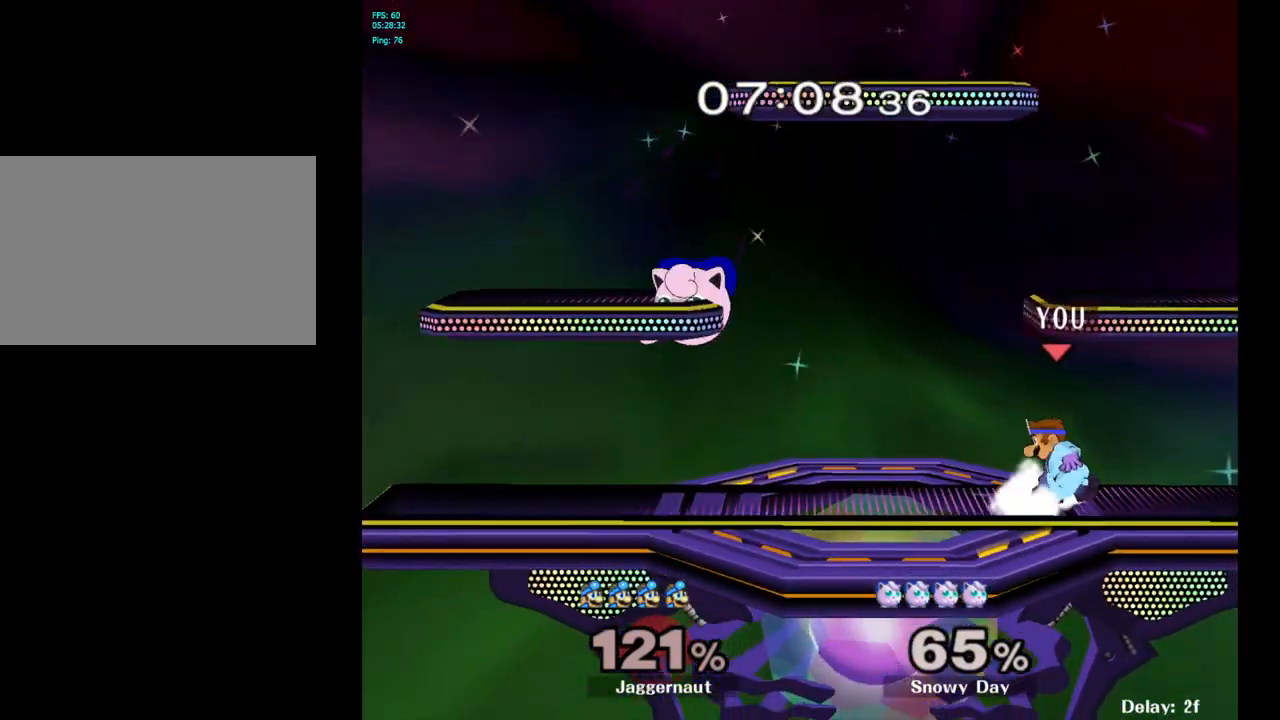
{"buttons": [], "left_stick": "center", "right_stick": "center", "events": [[33, "Y", "up"], [50, "left_stick", "center"], [67, "R1", "up"], [183, "left_stick", "left"], [333, "Y", "down"], [367, "Y", "up"], [400, "left_stick", "center"]]}
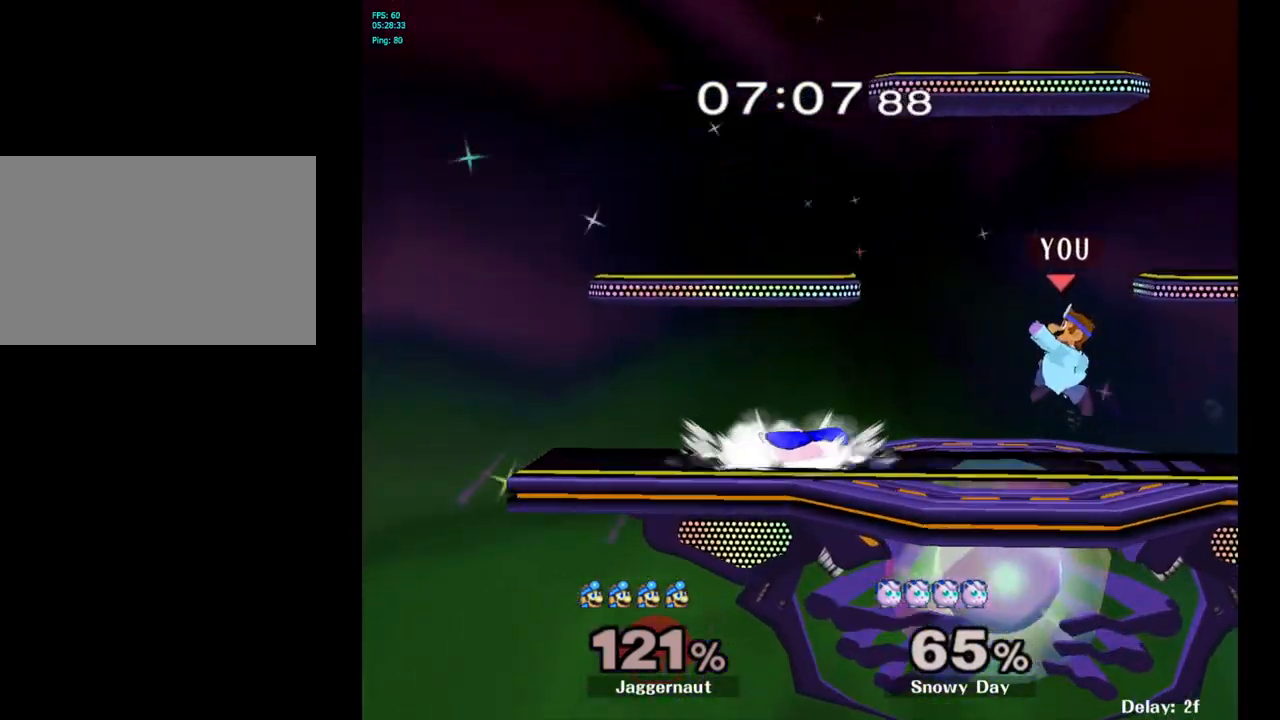
{"buttons": ["R1"], "left_stick": "down", "right_stick": "center", "events": [[33, "A", "down"], [133, "A", "up"], [283, "left_stick", "down"], [383, "R1", "down"]]}
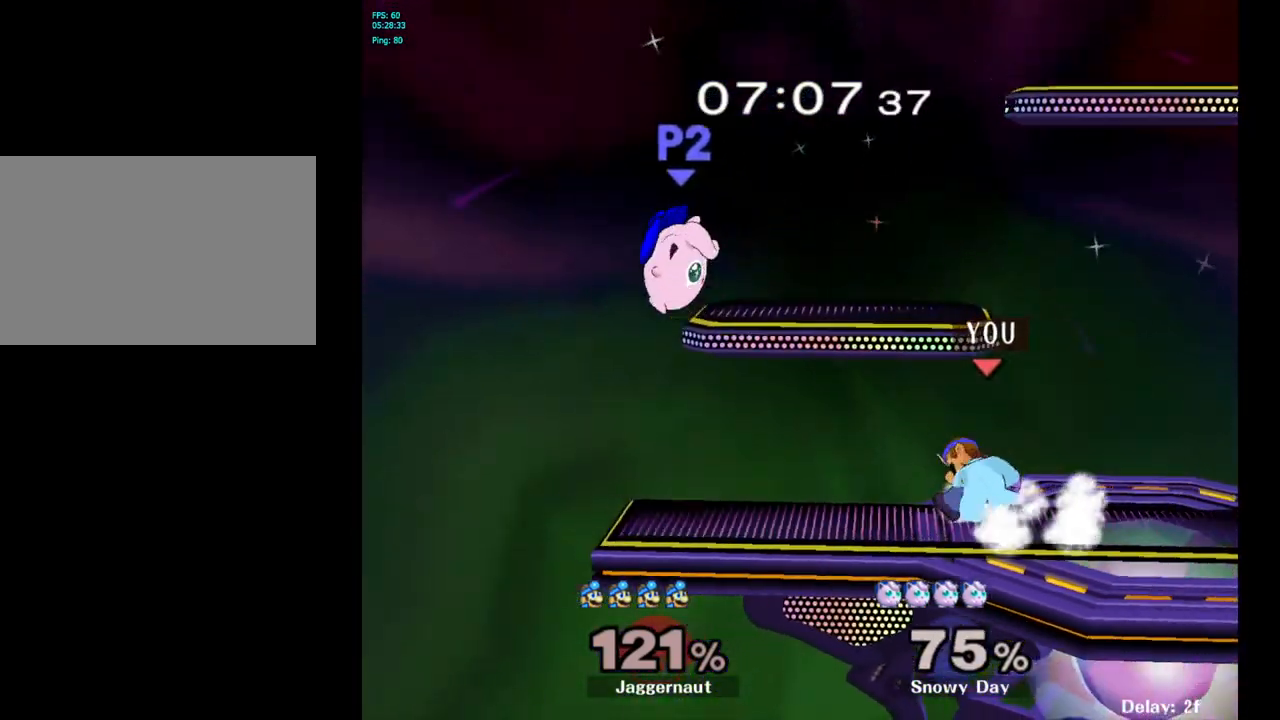
{"buttons": [], "left_stick": "center", "right_stick": "center", "events": [[50, "R1", "up"], [50, "left_stick", "center"], [283, "Y", "down"], [317, "left_stick", "down-right"], [367, "R1", "down"], [467, "Y", "up"], [483, "R1", "up"], [500, "left_stick", "center"]]}
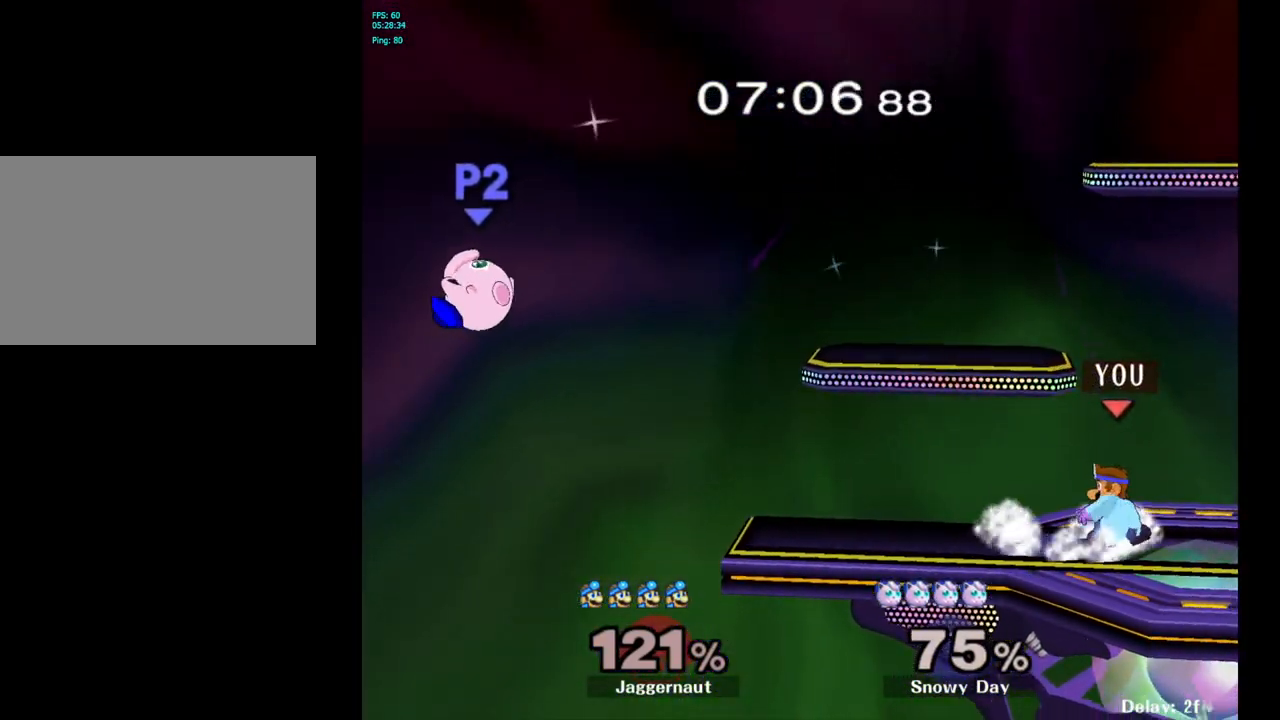
{"buttons": [], "left_stick": "left", "right_stick": "center", "events": [[83, "B", "down"], [150, "B", "up"], [217, "B", "down"], [283, "B", "up"], [367, "B", "down"], [450, "B", "up"], [450, "left_stick", "left"]]}
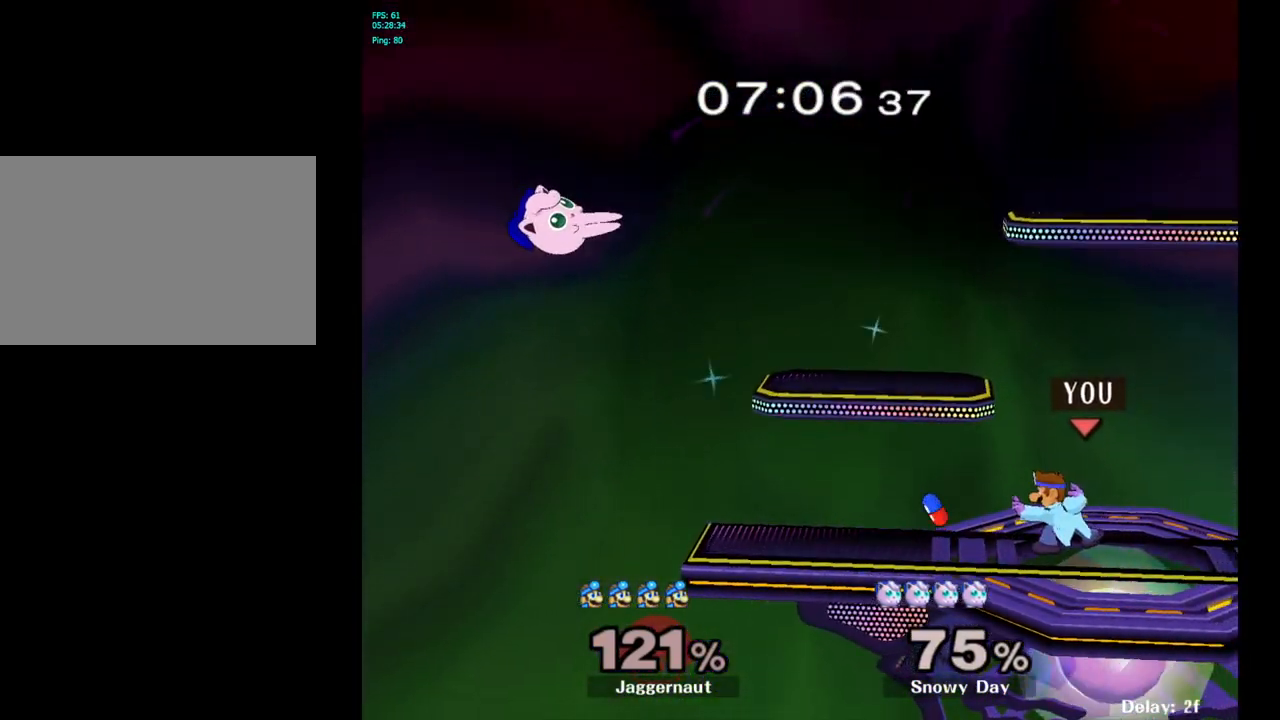
{"buttons": ["Y", "R1"], "left_stick": "down-right", "right_stick": "center", "events": [[200, "left_stick", "center"], [300, "left_stick", "left"], [417, "Y", "down"], [433, "left_stick", "down-right"], [483, "R1", "down"]]}
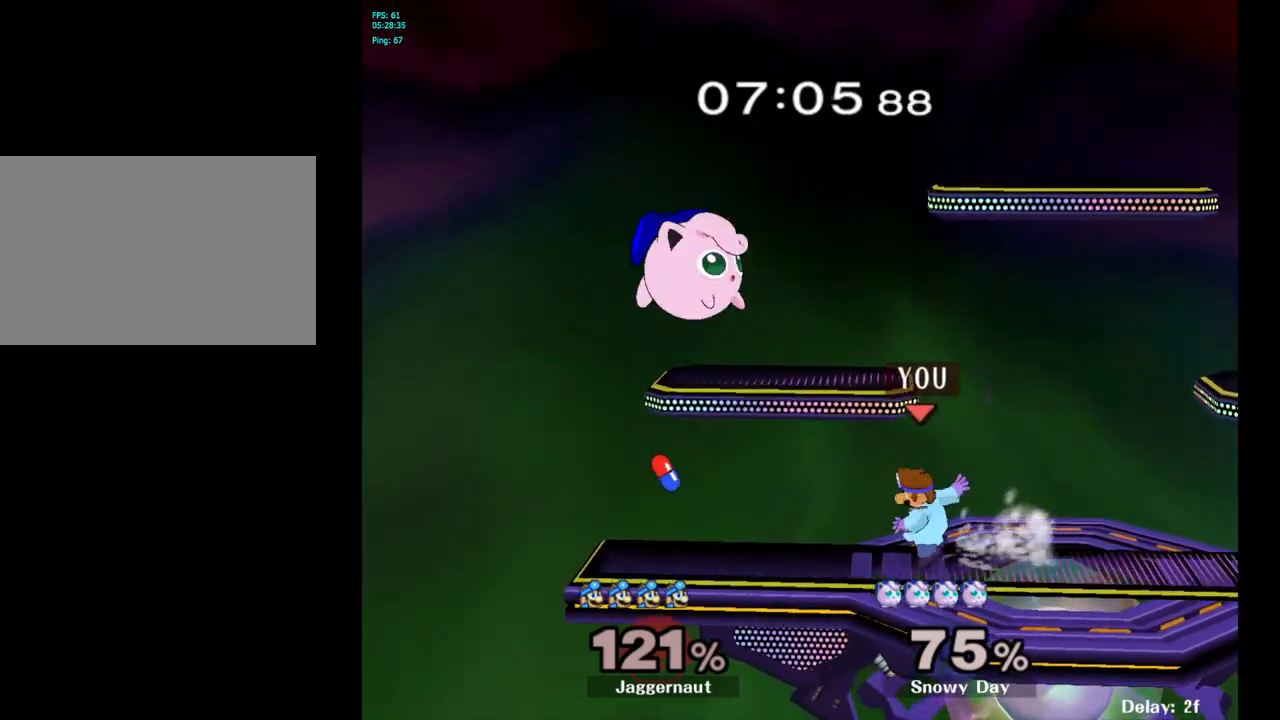
{"buttons": ["A", "Y"], "left_stick": "up-right", "right_stick": "center", "events": [[67, "Y", "up"], [117, "R1", "up"], [117, "left_stick", "center"], [250, "left_stick", "left"], [350, "Y", "down"], [350, "left_stick", "up"], [450, "left_stick", "up-right"], [483, "A", "down"]]}
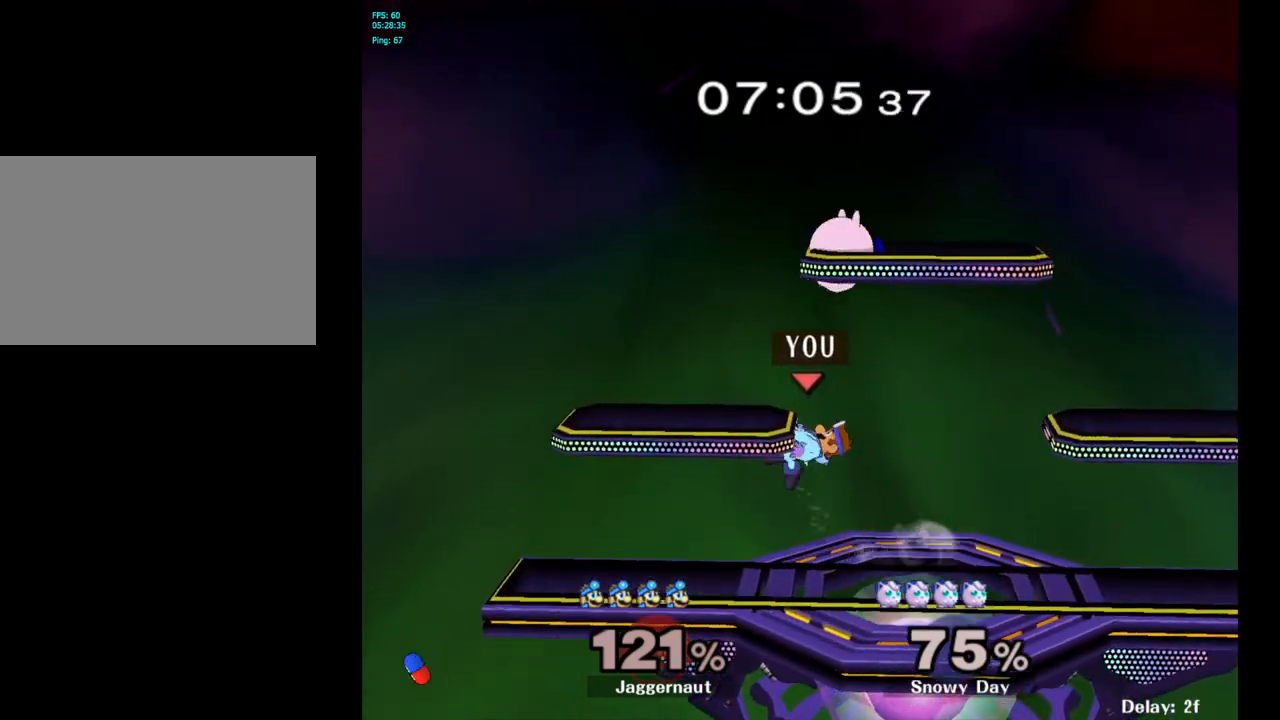
{"buttons": [], "left_stick": "left", "right_stick": "center", "events": [[150, "A", "up"], [150, "left_stick", "up-left"], [183, "Y", "up"], [217, "left_stick", "left"]]}
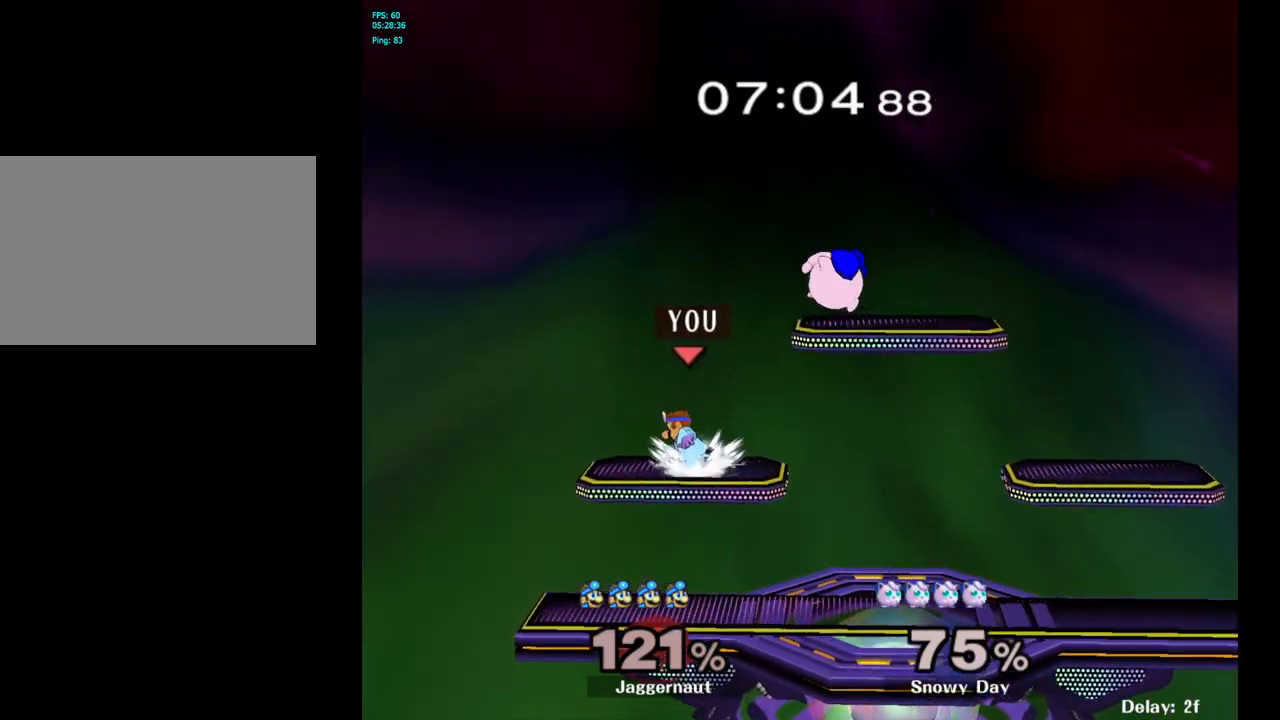
{"buttons": [], "left_stick": "right", "right_stick": "center", "events": [[117, "left_stick", "center"], [267, "left_stick", "right"], [450, "Y", "down"], [500, "Y", "up"]]}